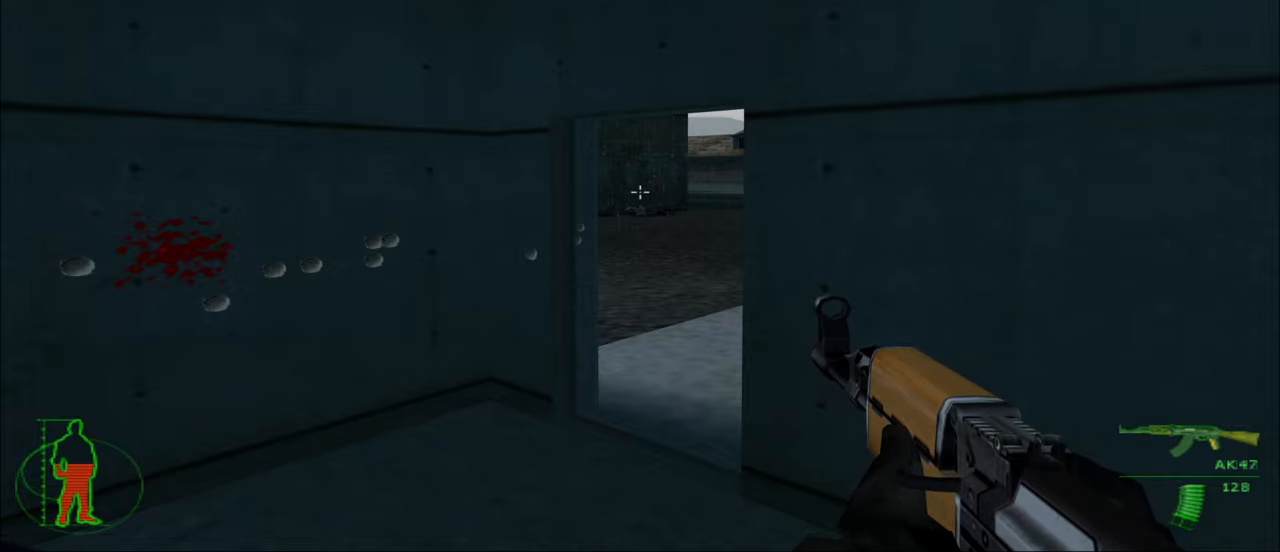
Gameplay with keyboard and mouse; each line is a JSON object with the keys and mouse buttons held at the frame after it. "events" lists presses ("down") and releases ("up") of "1", "2", "3", "4", "5", "a", "alt", "c", "caps_lock", "ctrl", "d", "e", "f", "g", "q", "r", "s", "shift", "space", "t", "tab", "v", "w", "x", "z", "mouse_left", "mouse_wheel" and "mouse_right" between this image and that frame as [ms after this image, input, new state], when the widget could be followed in between. "mouse_left", "mouse_wheel", "mouse_right" = the "left", "wheel", "right" buttons of the "mouse" list. No other keys are recorded. "wheel" means that the mouse wheel is clicked or scrolled. "mouse_move" is the direction in which the mouse moves at that frame (one of eight, or "still"), when it could be read.
{"keys": [], "mouse": ["left"], "mouse_move": "still", "events": [[350, "mouse_left", "down"]]}
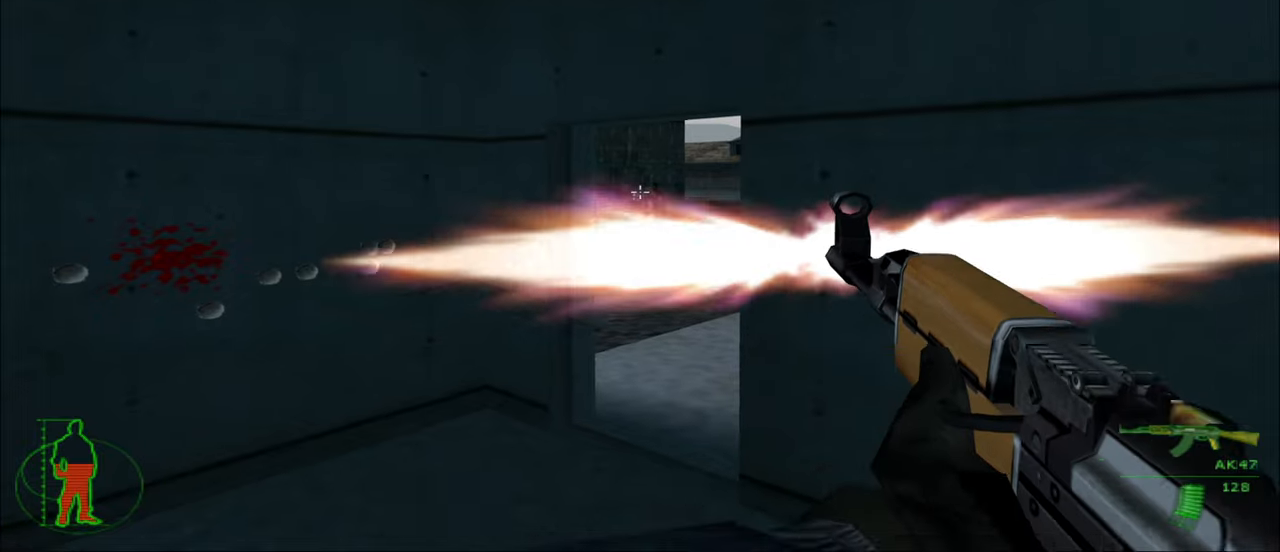
{"keys": [], "mouse": ["left"], "mouse_move": "still", "events": [[33, "mouse_left", "up"], [350, "mouse_left", "down"]]}
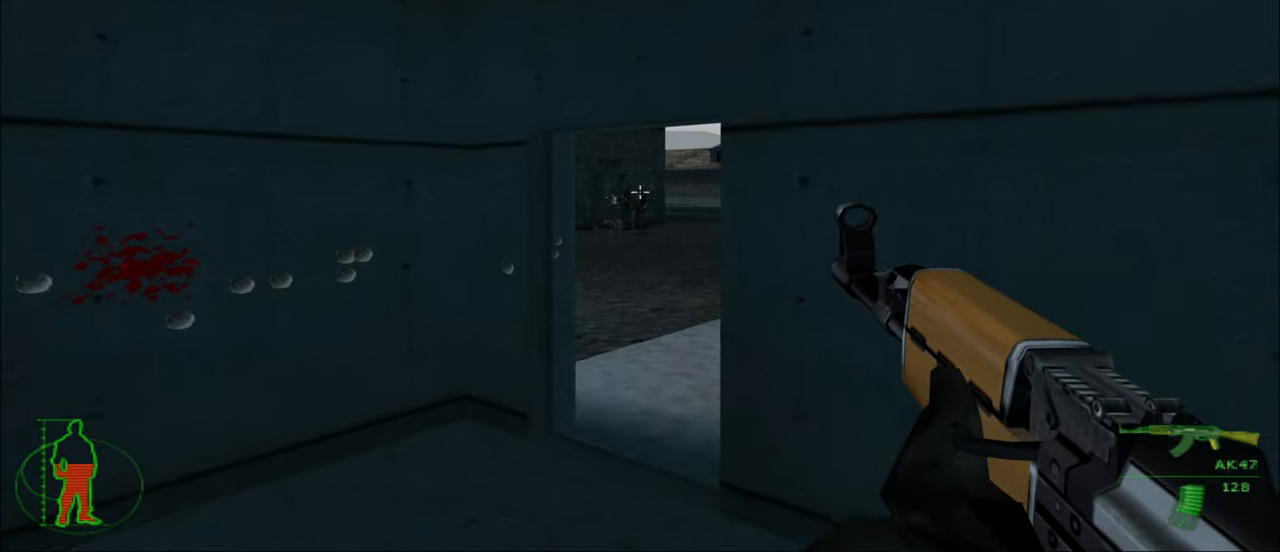
{"keys": [], "mouse": ["left"], "mouse_move": "still", "events": [[100, "mouse_left", "up"], [367, "mouse_left", "down"]]}
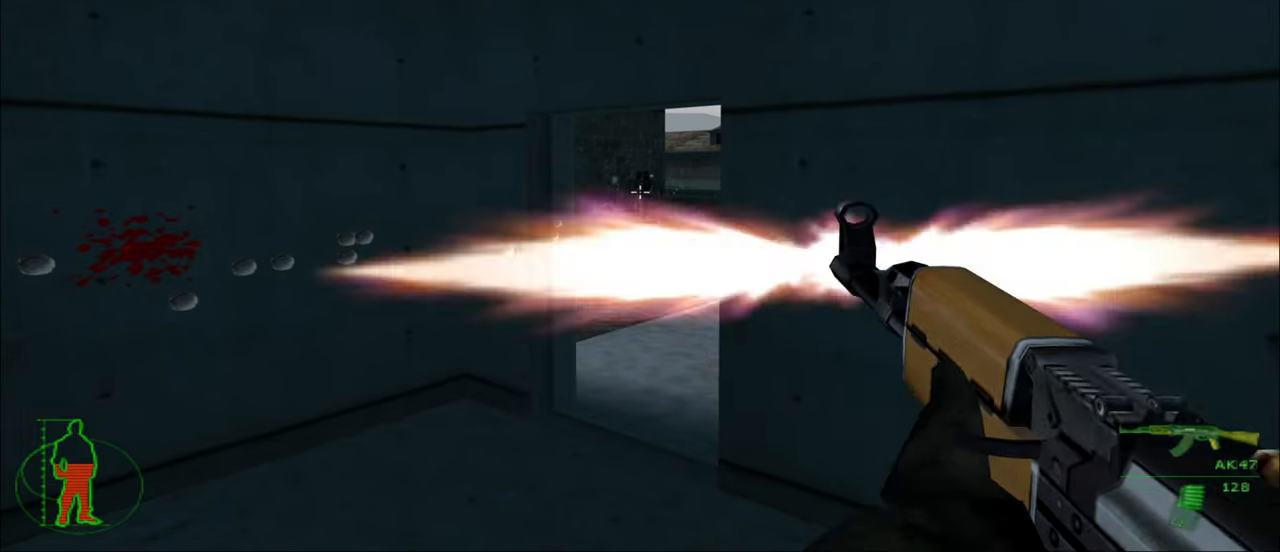
{"keys": [], "mouse": ["left"], "mouse_move": "still", "events": [[200, "mouse_left", "up"], [483, "mouse_left", "down"]]}
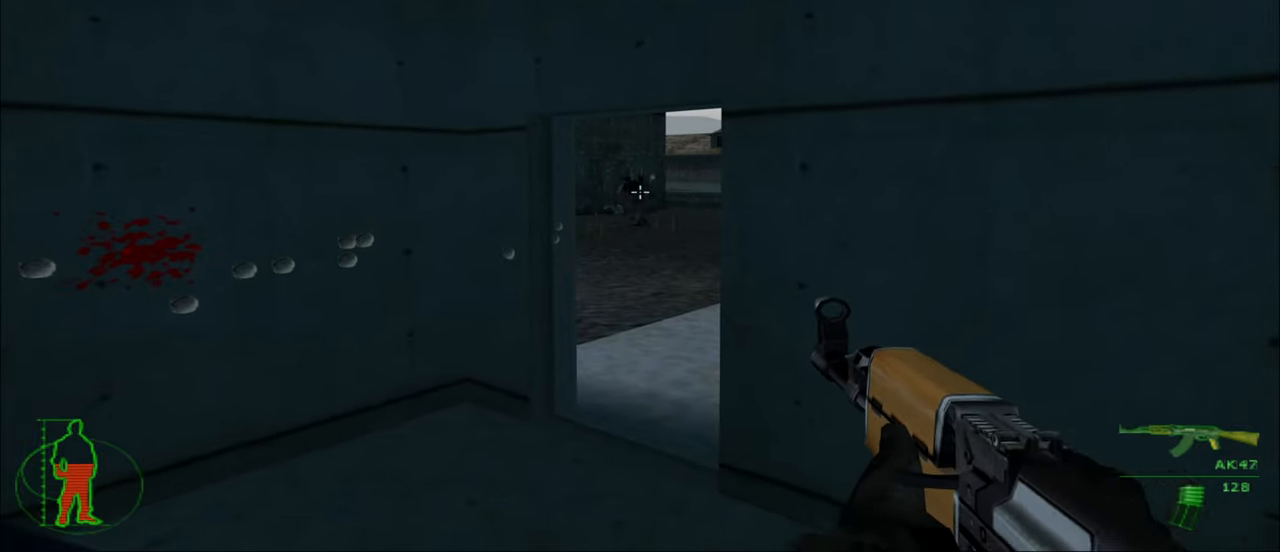
{"keys": [], "mouse": [], "mouse_move": "still", "events": [[217, "mouse_left", "up"]]}
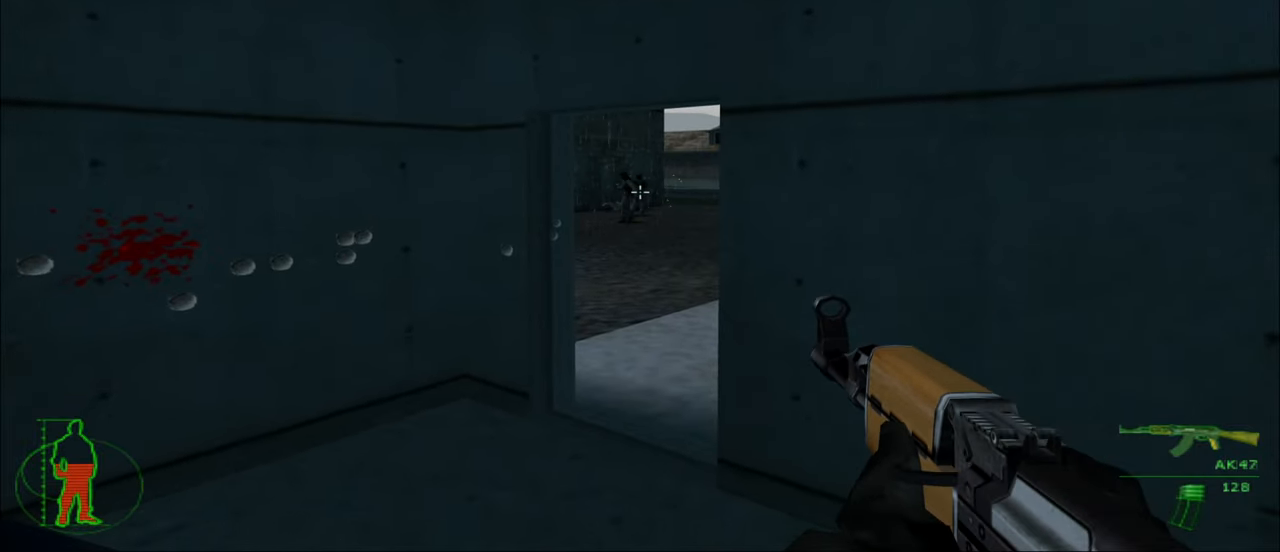
{"keys": [], "mouse": [], "mouse_move": "still", "events": []}
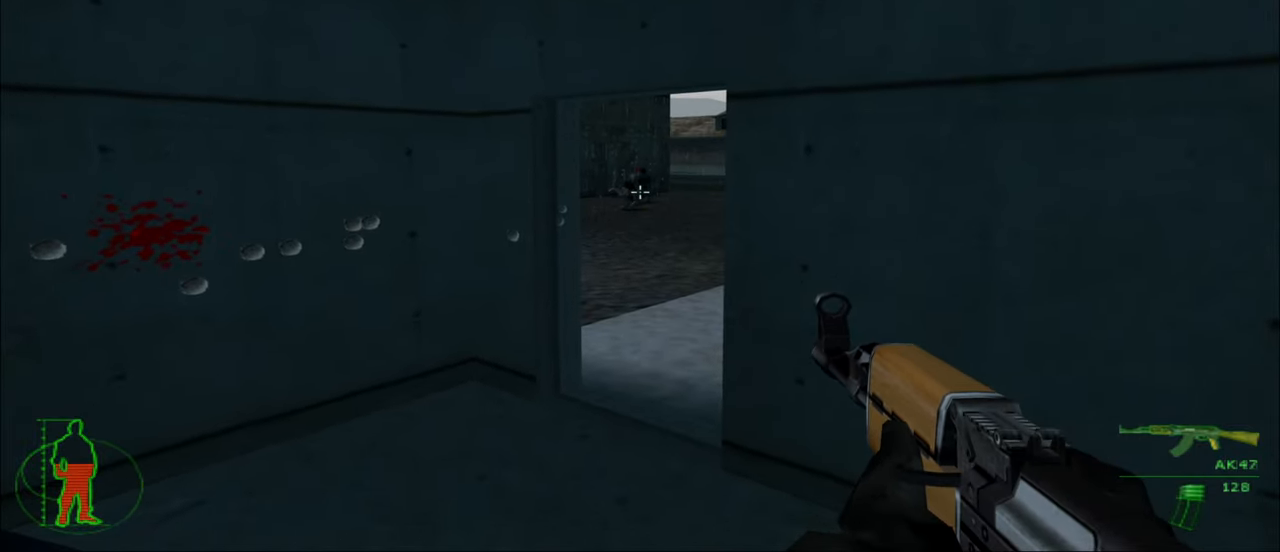
{"keys": [], "mouse": [], "mouse_move": "still", "events": []}
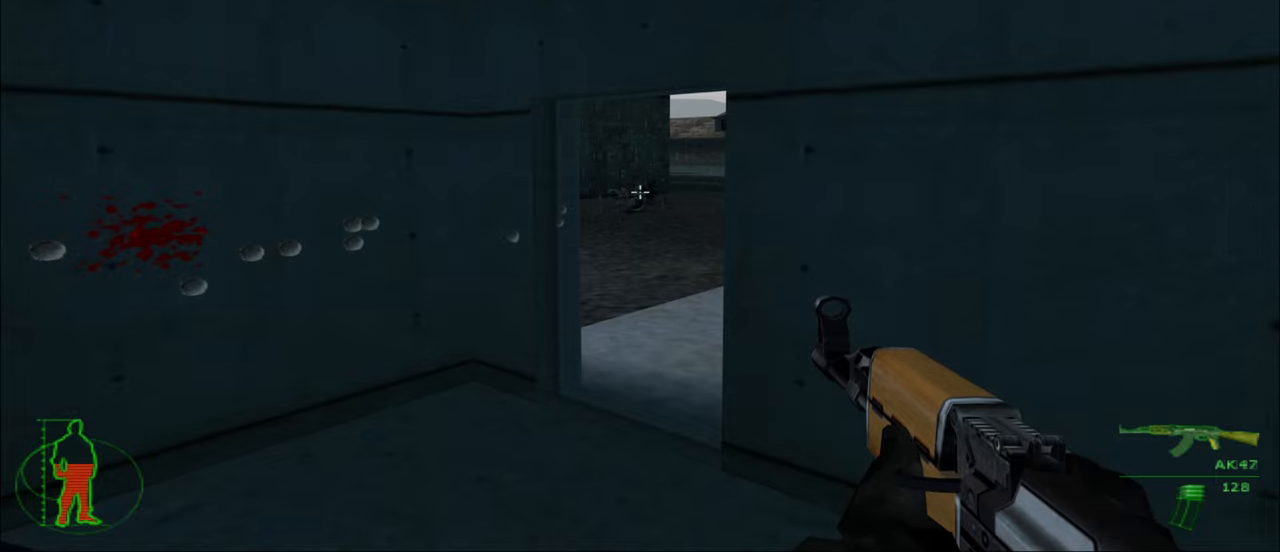
{"keys": ["d"], "mouse": [], "mouse_move": "still", "events": [[84, "r", "down"], [167, "r", "up"], [500, "d", "down"]]}
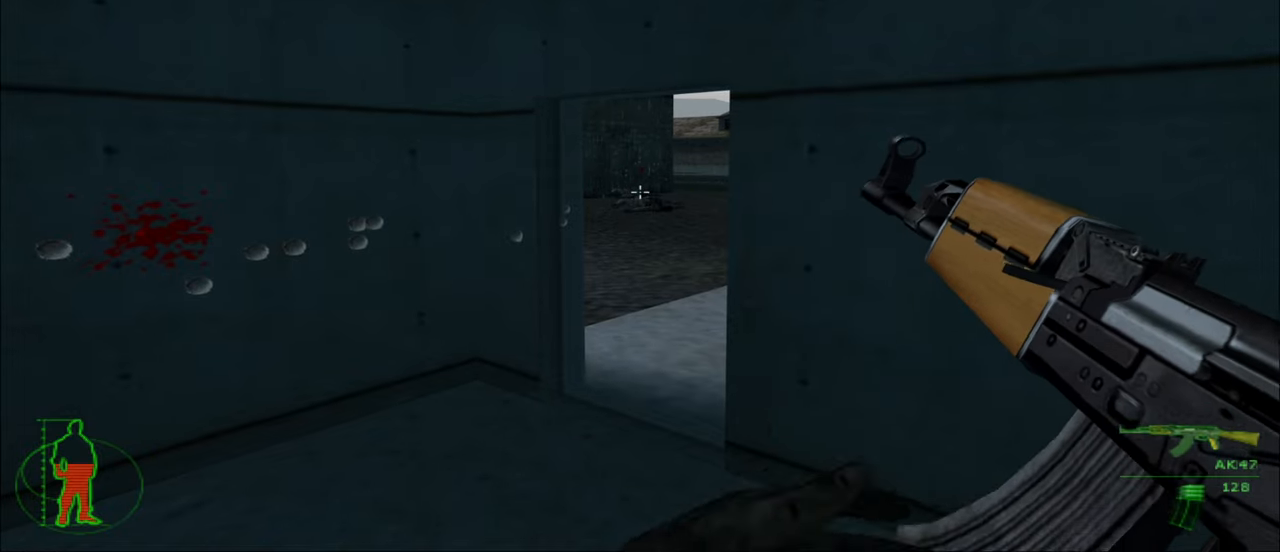
{"keys": [], "mouse": [], "mouse_move": "left", "events": [[434, "d", "up"]]}
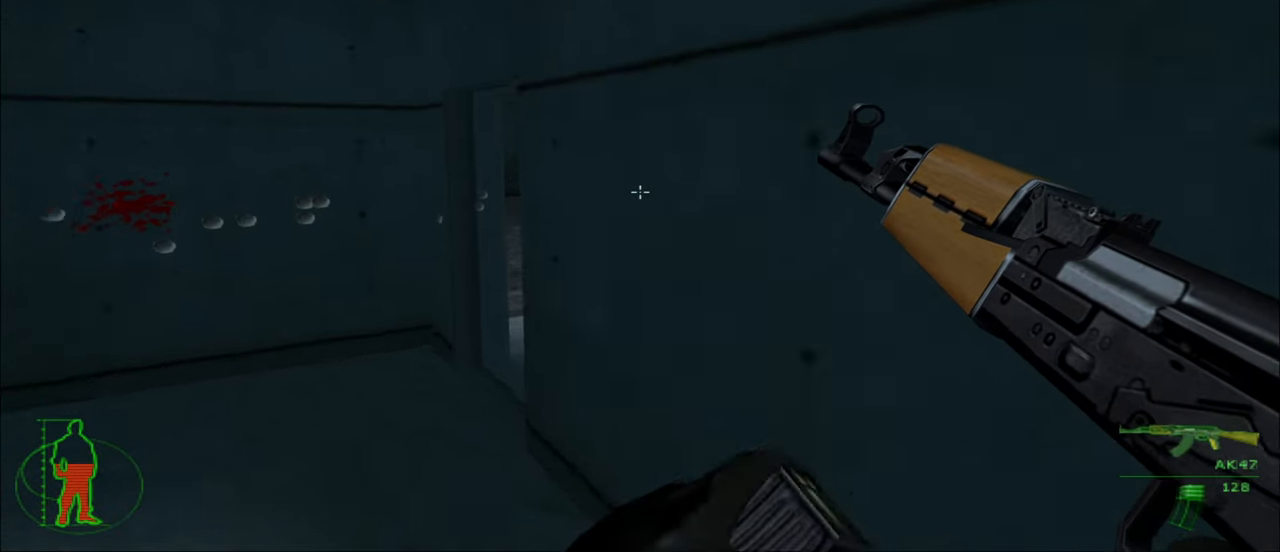
{"keys": [], "mouse": [], "mouse_move": "still", "events": []}
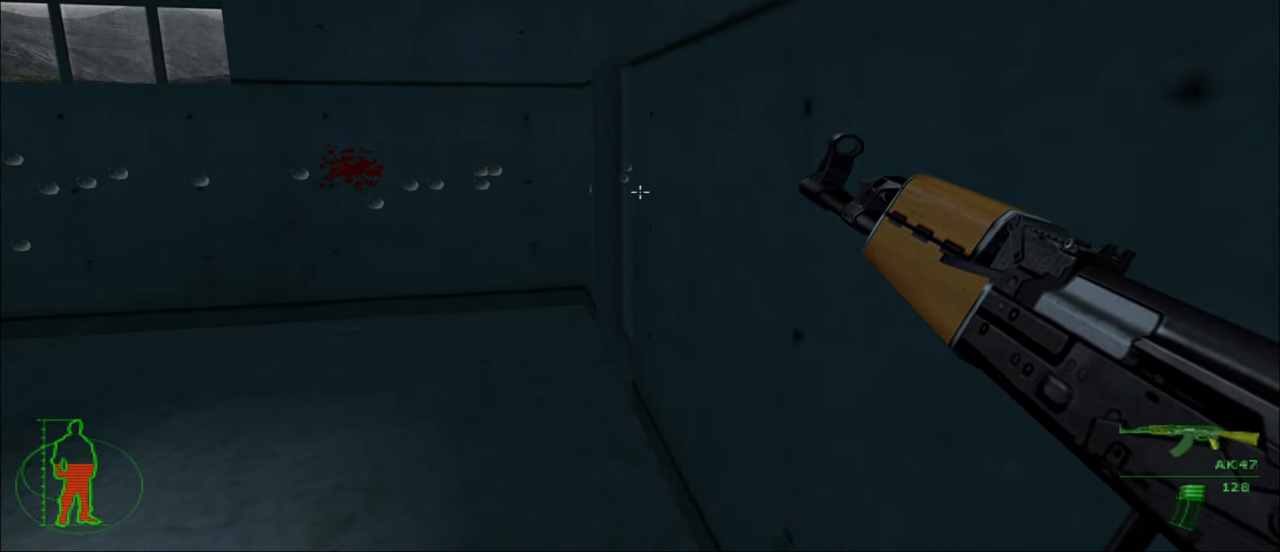
{"keys": [], "mouse": [], "mouse_move": "still", "events": []}
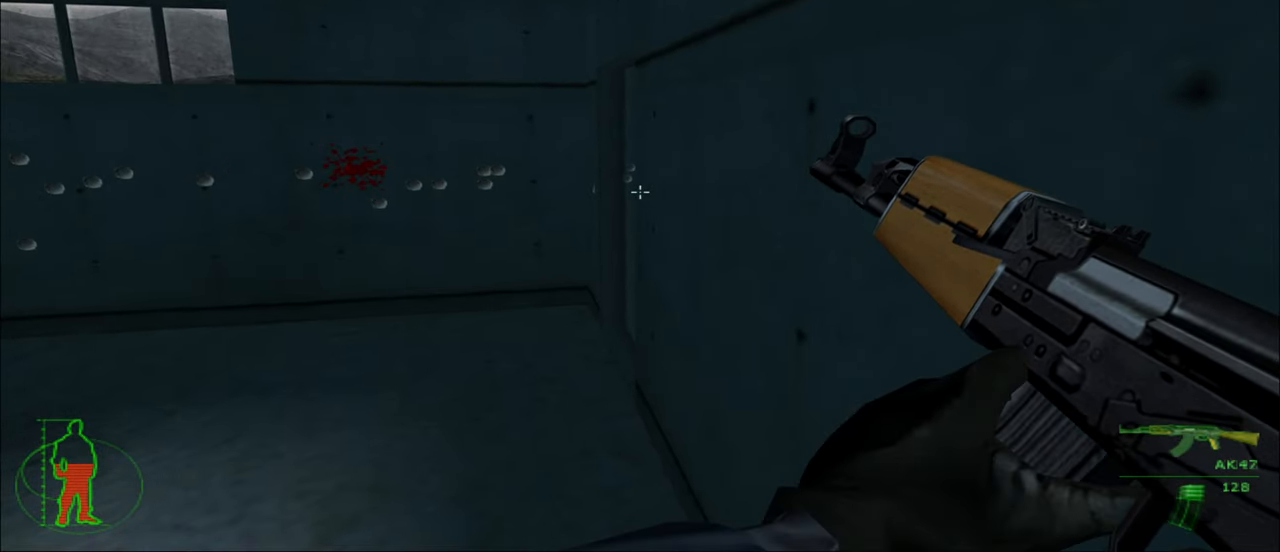
{"keys": [], "mouse": [], "mouse_move": "still", "events": []}
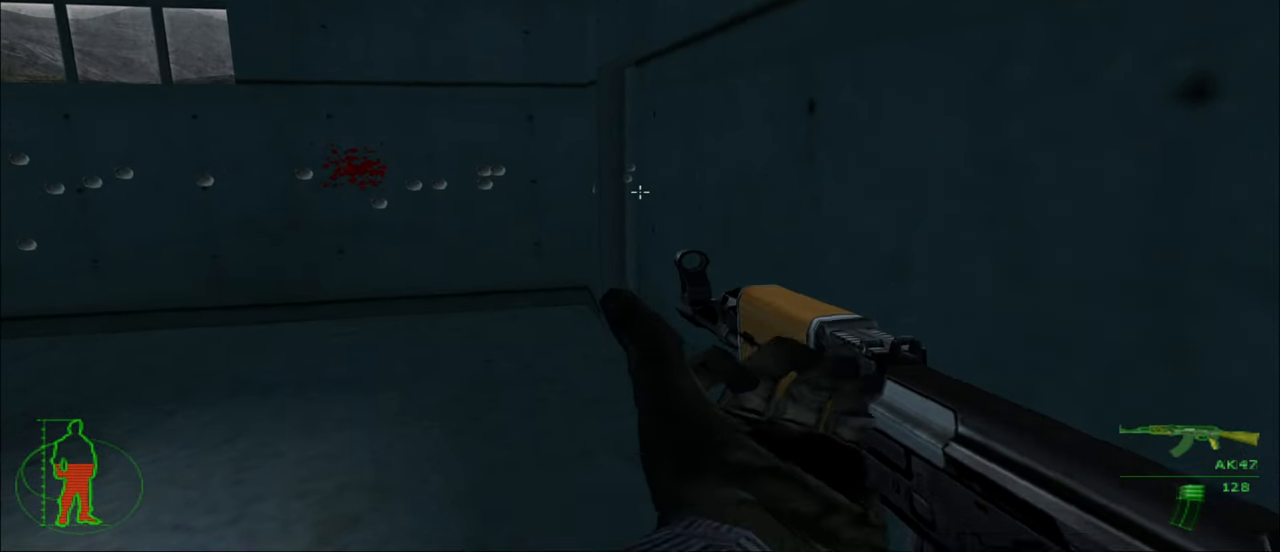
{"keys": [], "mouse": [], "mouse_move": "right", "events": [[100, "a", "down"], [200, "w", "down"], [450, "a", "up"], [450, "w", "up"]]}
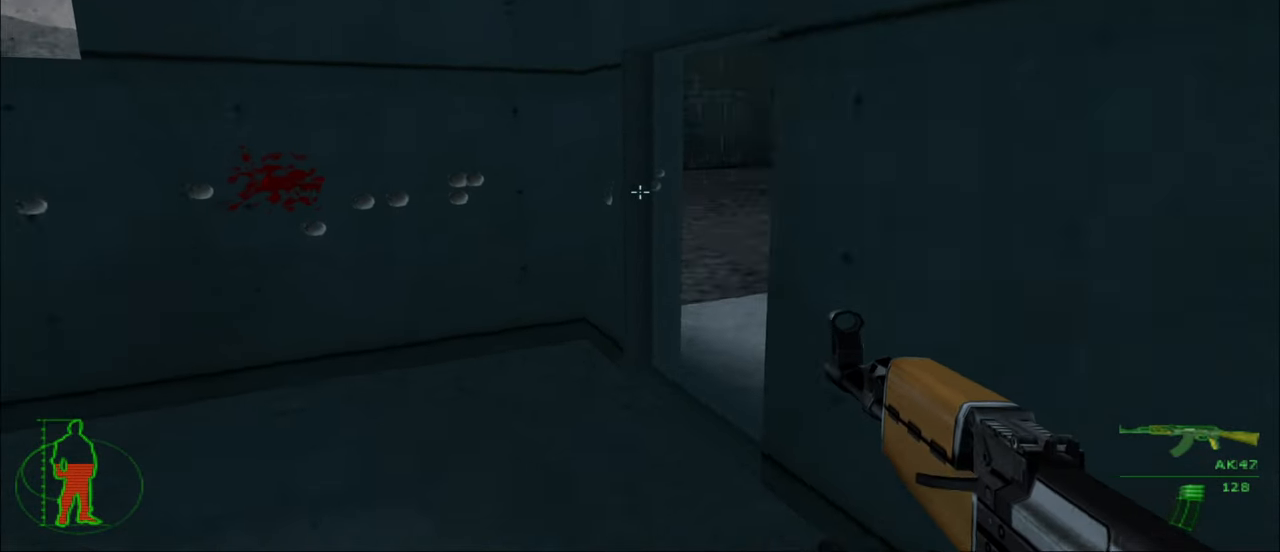
{"keys": [], "mouse": [], "mouse_move": "right", "events": []}
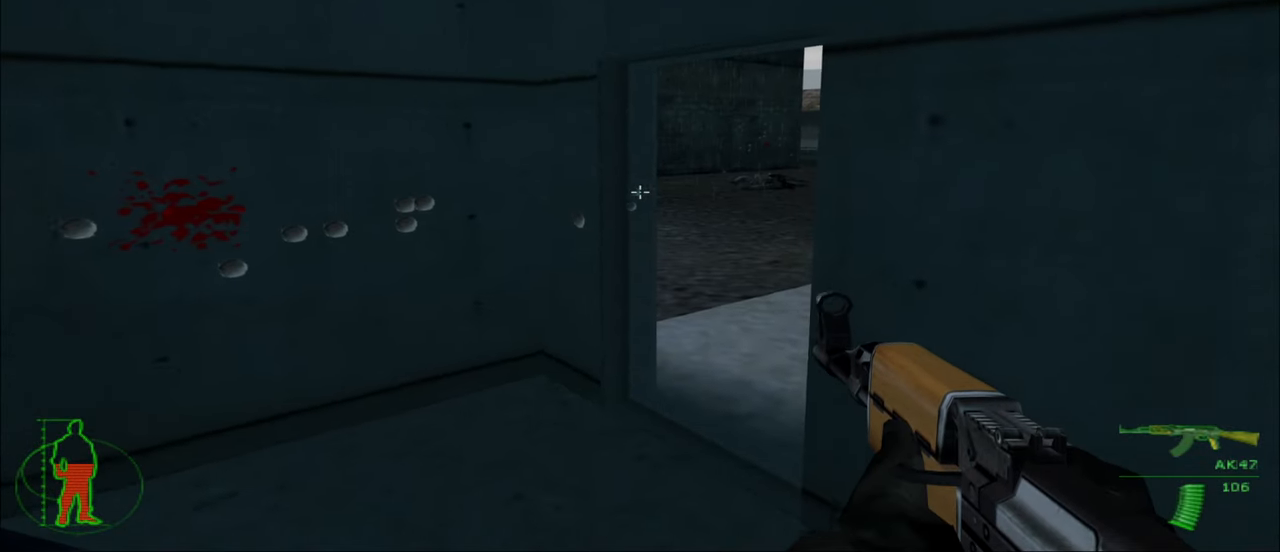
{"keys": [], "mouse": [], "mouse_move": "still", "events": []}
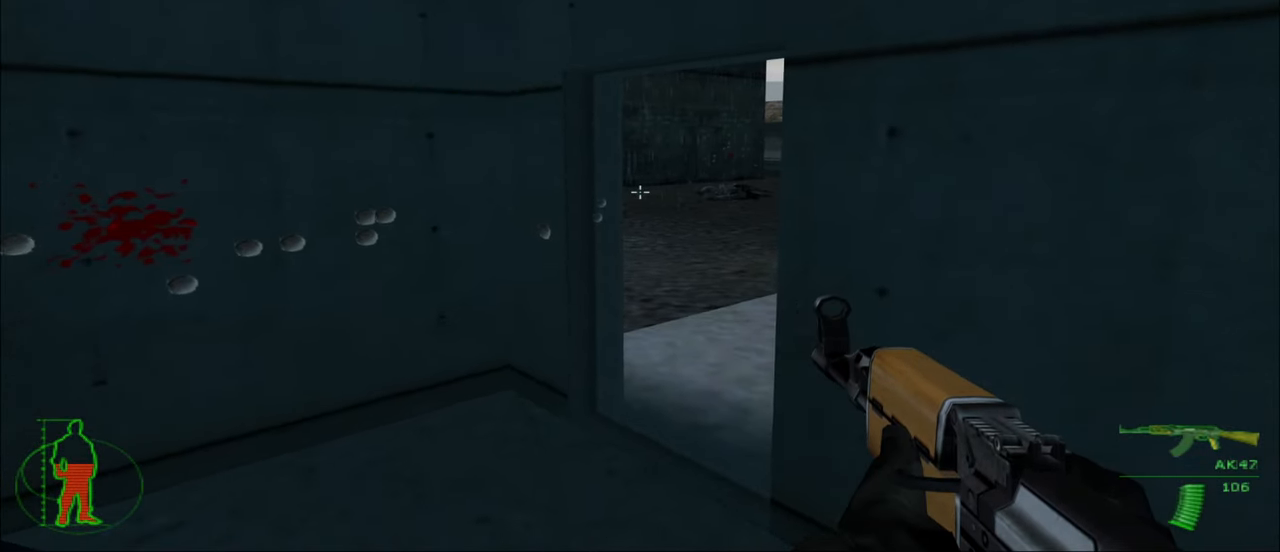
{"keys": [], "mouse": [], "mouse_move": "still", "events": []}
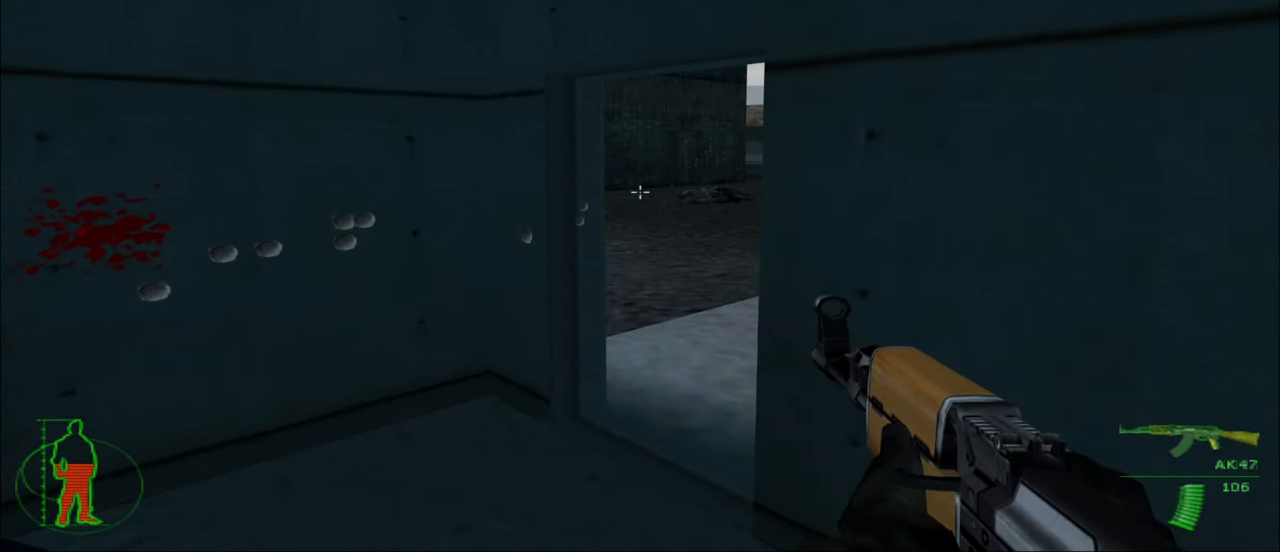
{"keys": ["w"], "mouse": [], "mouse_move": "still", "events": [[416, "w", "down"]]}
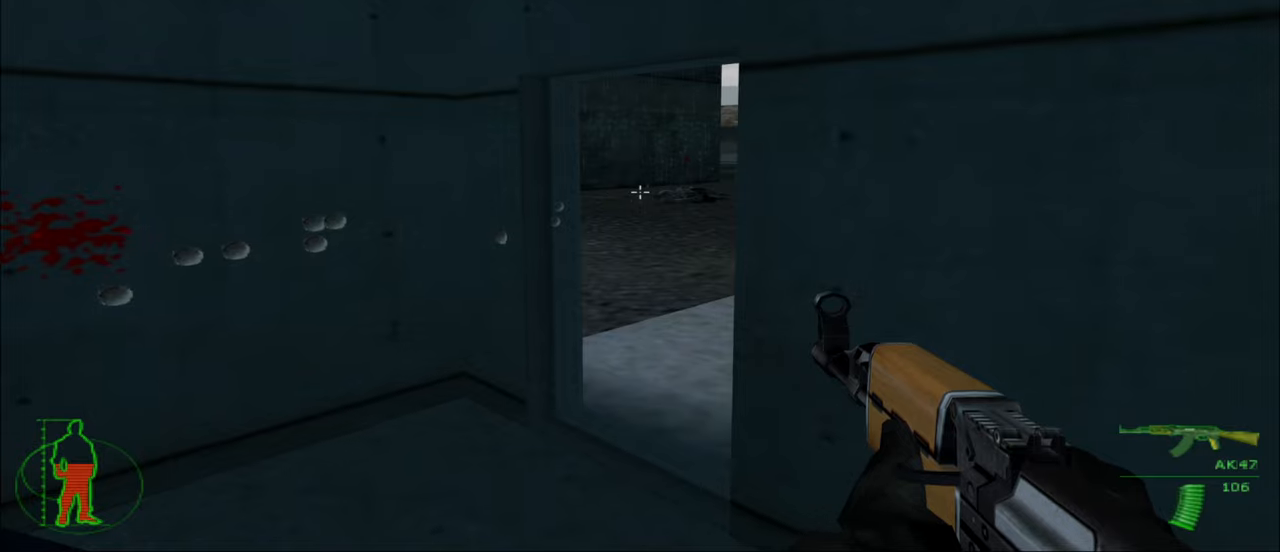
{"keys": [], "mouse": [], "mouse_move": "still", "events": [[150, "w", "up"]]}
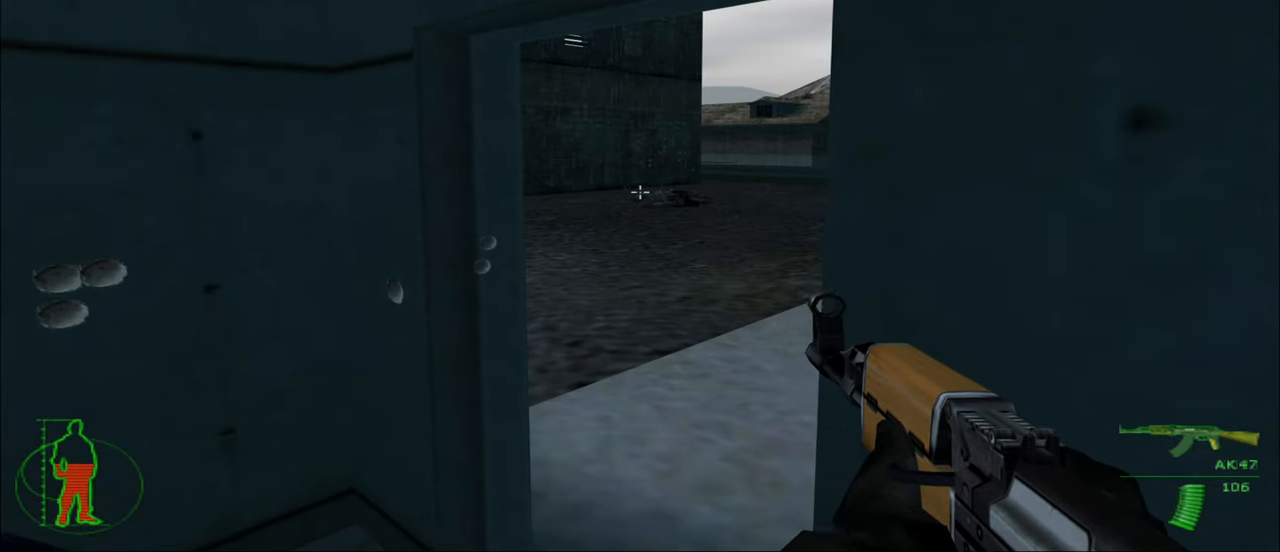
{"keys": ["w"], "mouse": [], "mouse_move": "still", "events": [[16, "w", "down"]]}
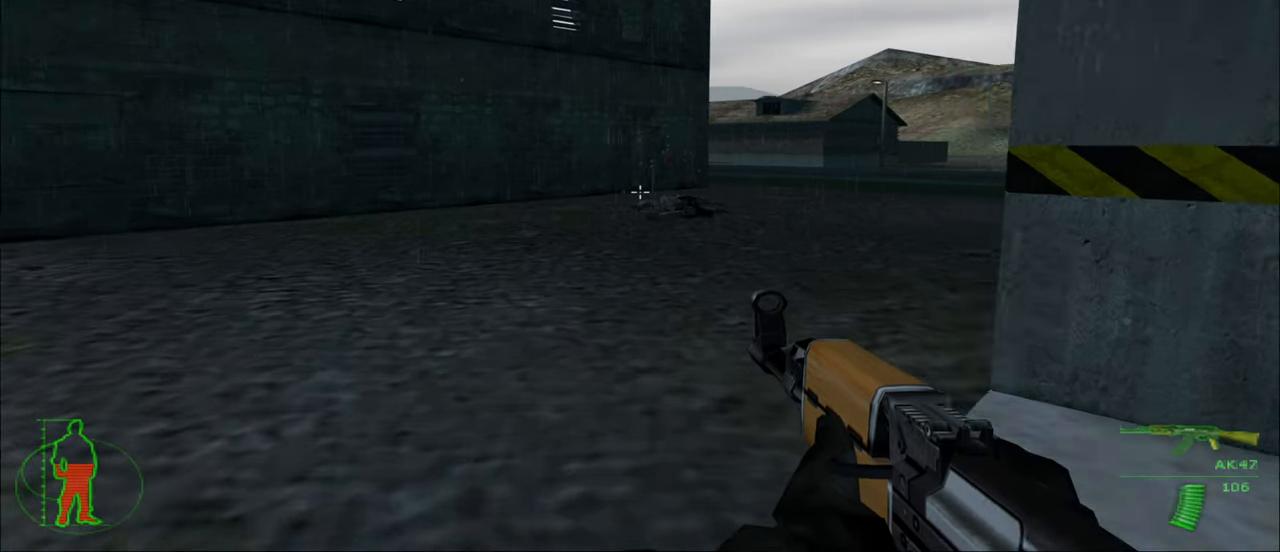
{"keys": ["w"], "mouse": [], "mouse_move": "still", "events": []}
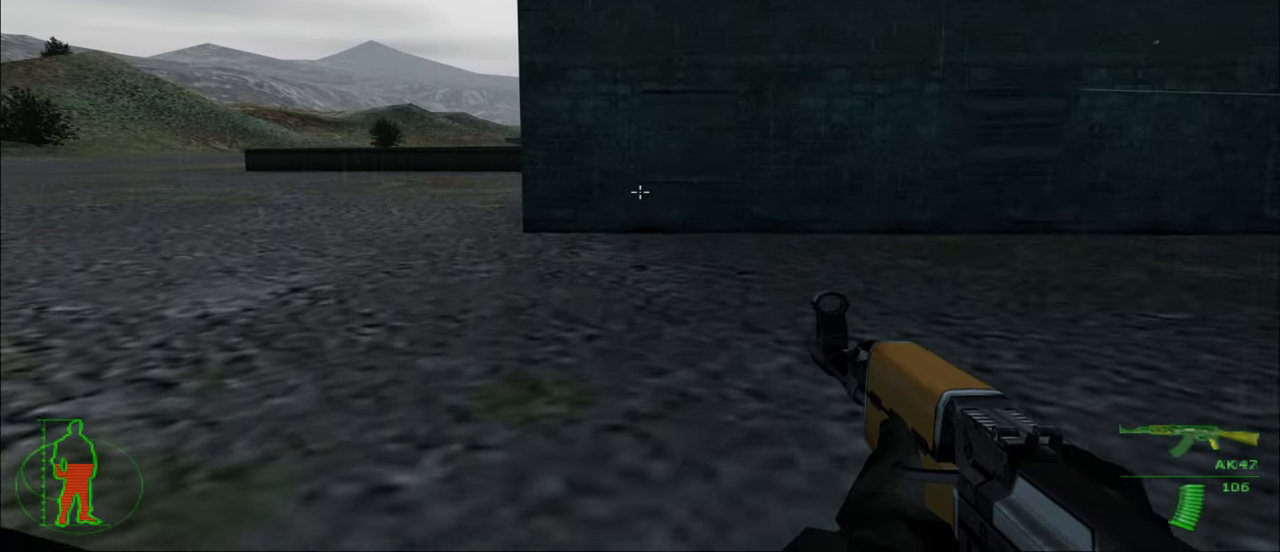
{"keys": ["w"], "mouse": [], "mouse_move": "left", "events": []}
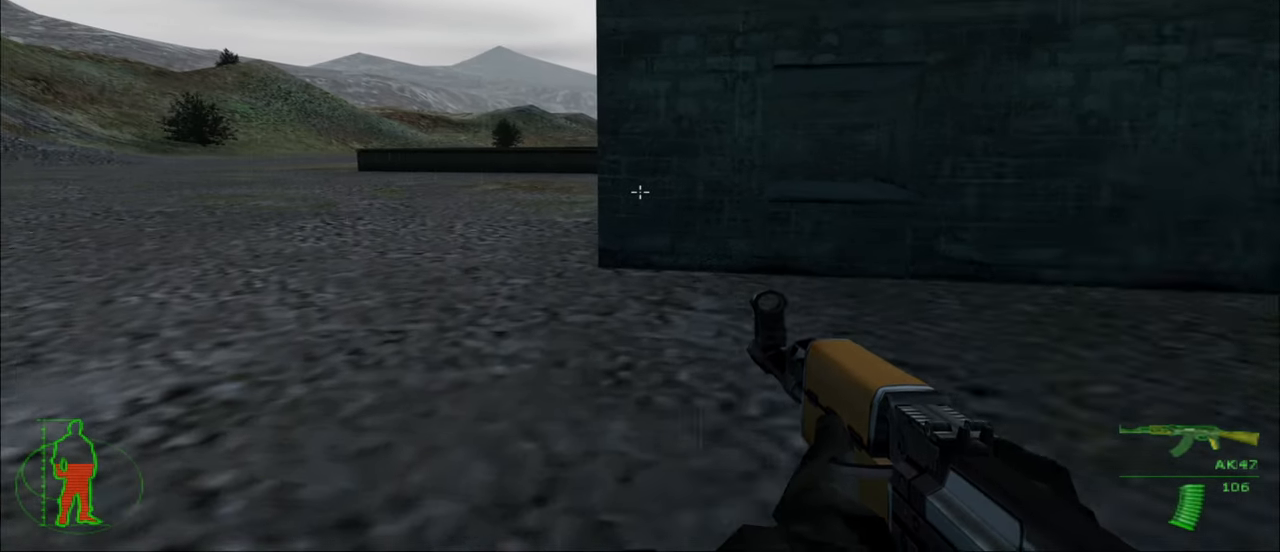
{"keys": ["a", "w"], "mouse": [], "mouse_move": "still", "events": [[383, "a", "down"]]}
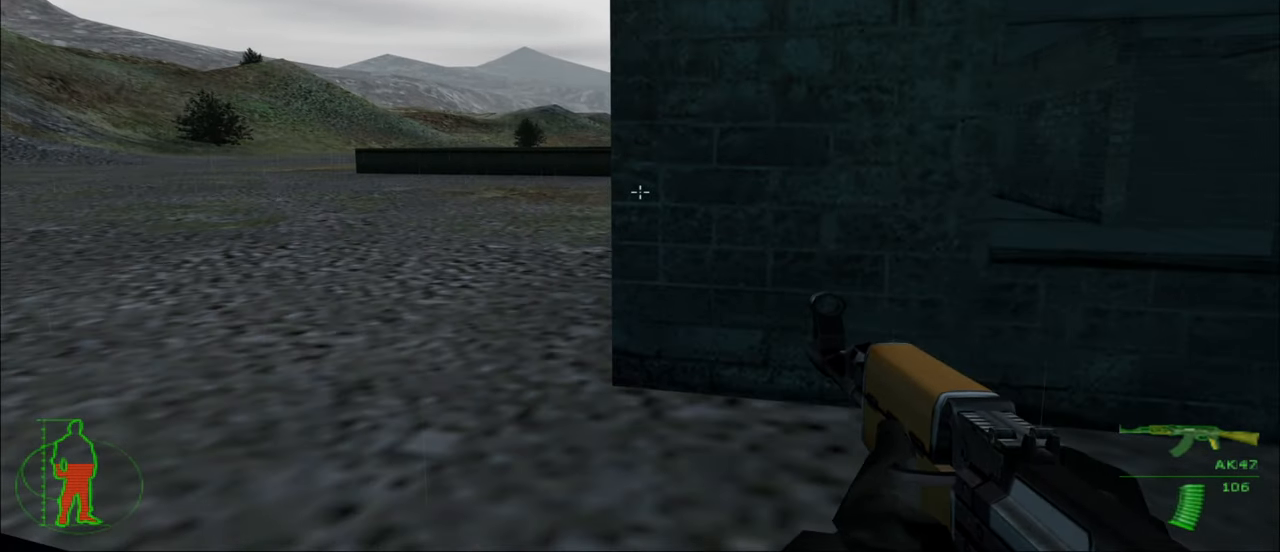
{"keys": ["w"], "mouse": [], "mouse_move": "still", "events": [[266, "a", "up"]]}
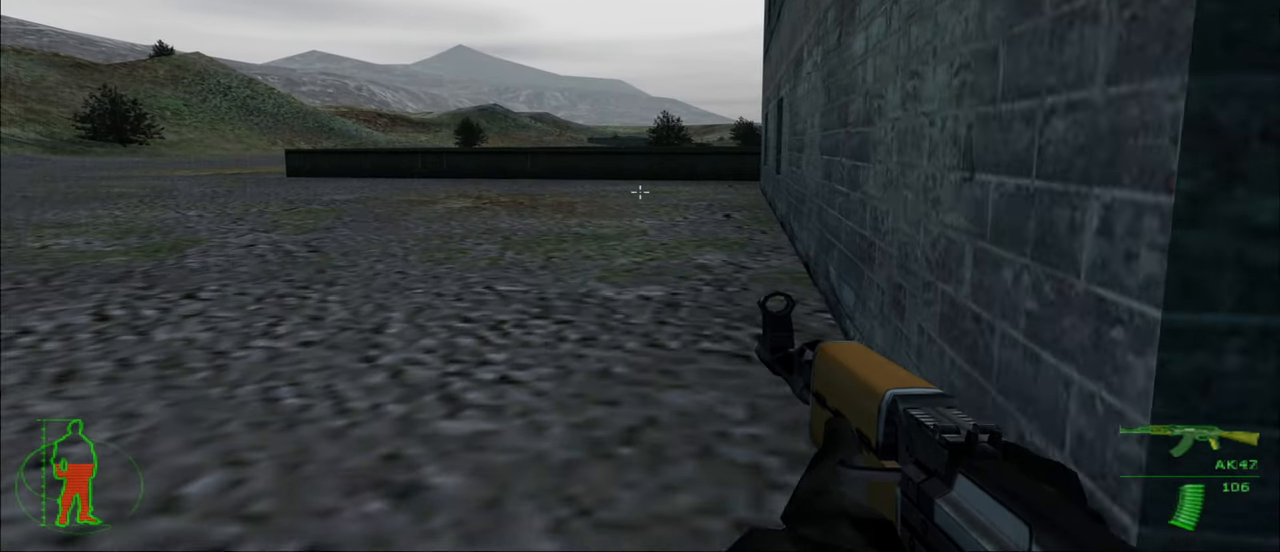
{"keys": [], "mouse": [], "mouse_move": "still", "events": [[233, "w", "up"]]}
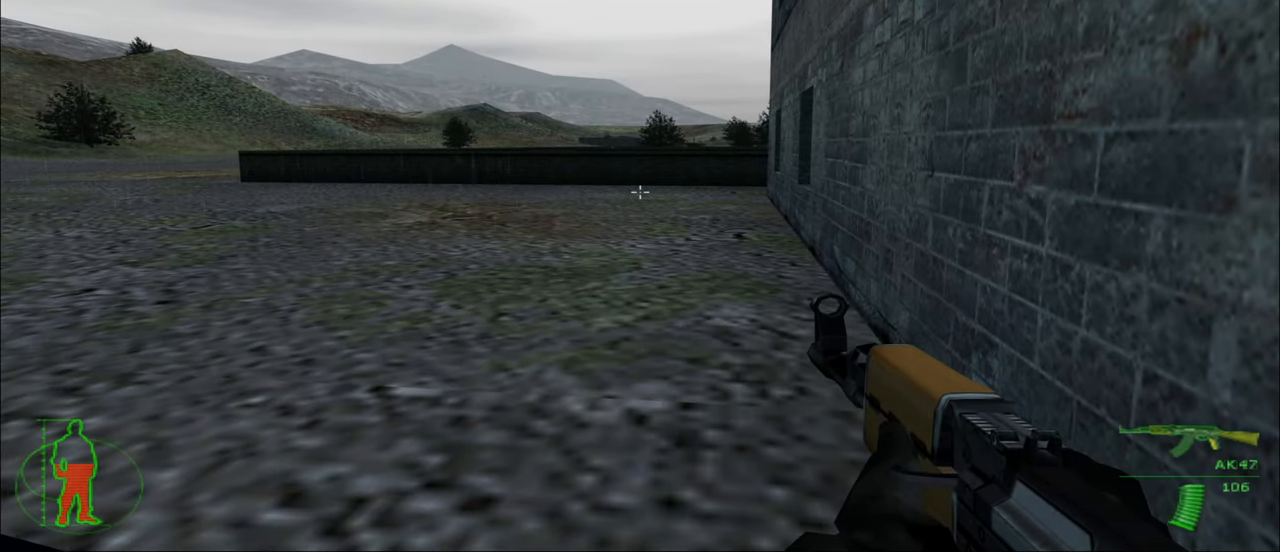
{"keys": [], "mouse": [], "mouse_move": "still", "events": []}
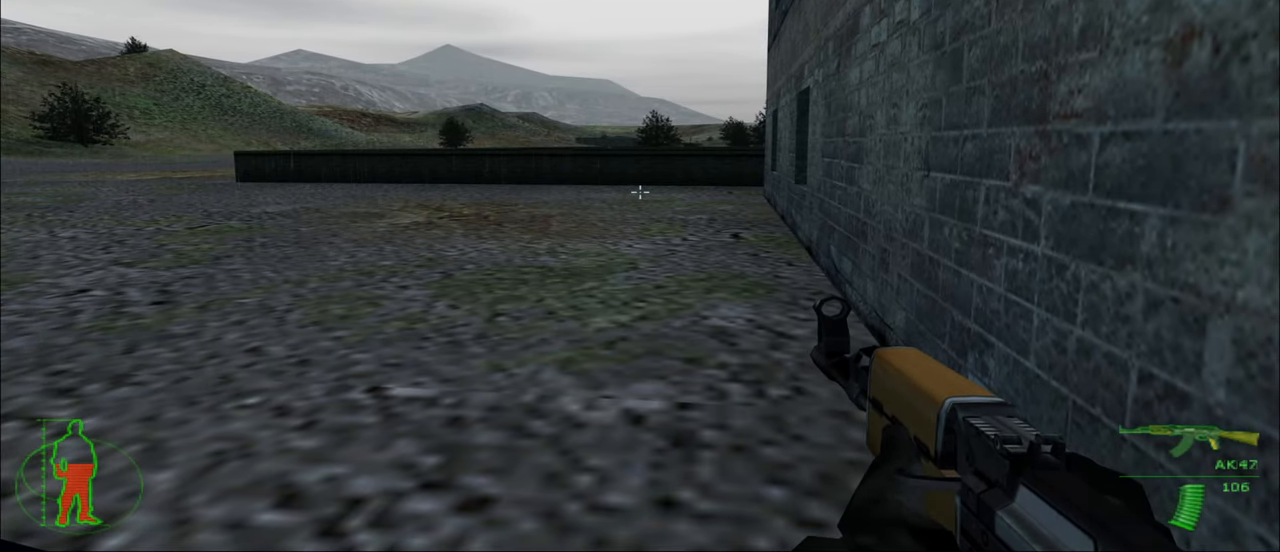
{"keys": ["w"], "mouse": [], "mouse_move": "still", "events": [[400, "w", "down"]]}
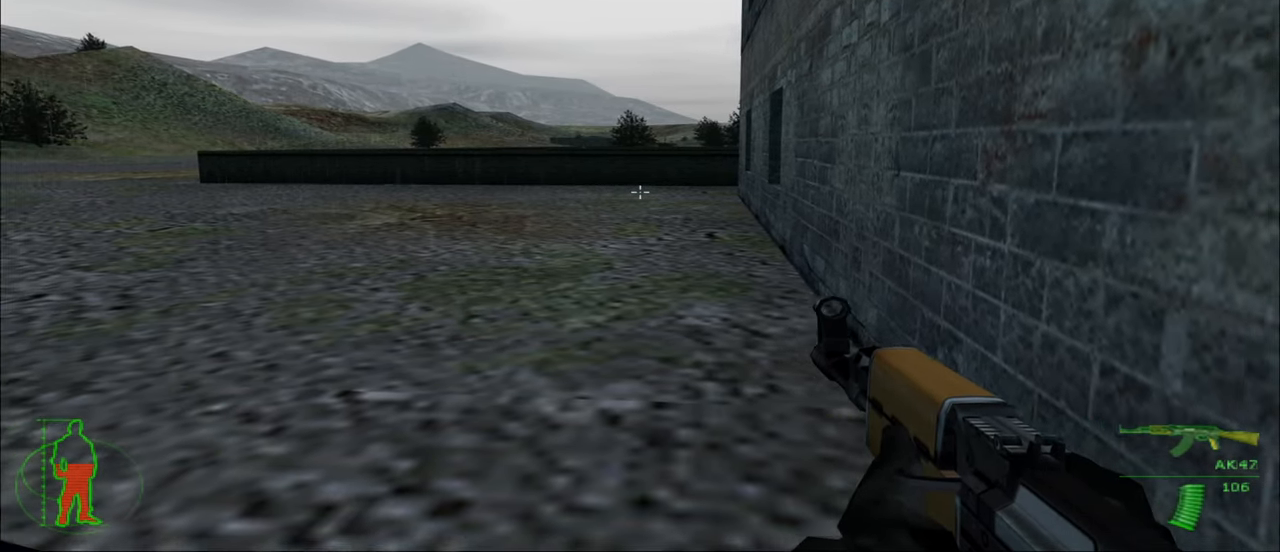
{"keys": ["w"], "mouse": [], "mouse_move": "still", "events": []}
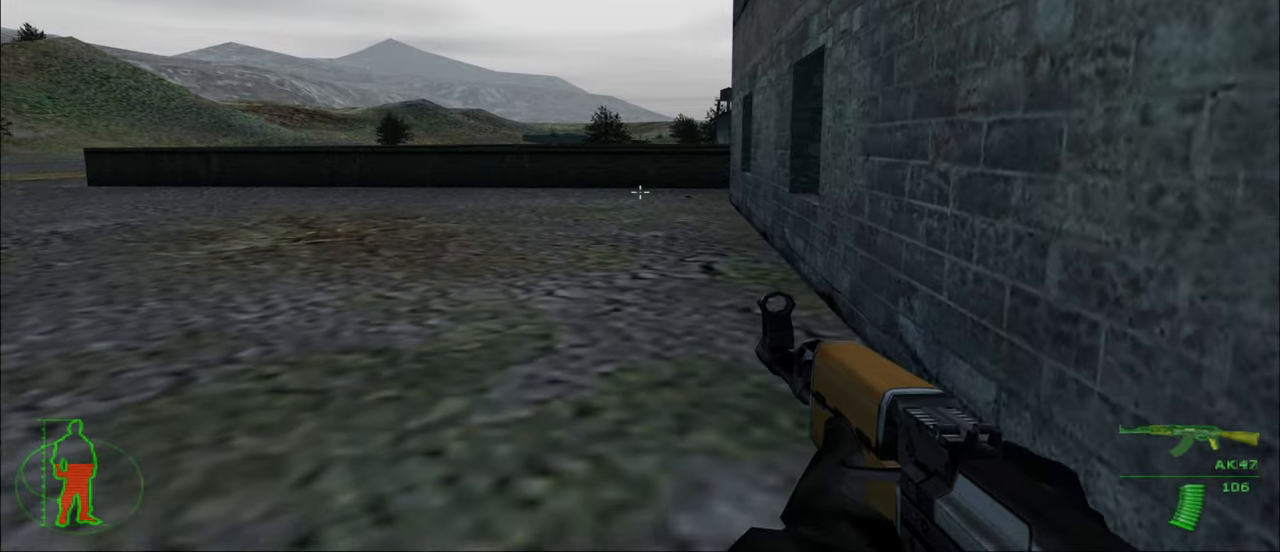
{"keys": [], "mouse": [], "mouse_move": "still", "events": [[300, "w", "up"]]}